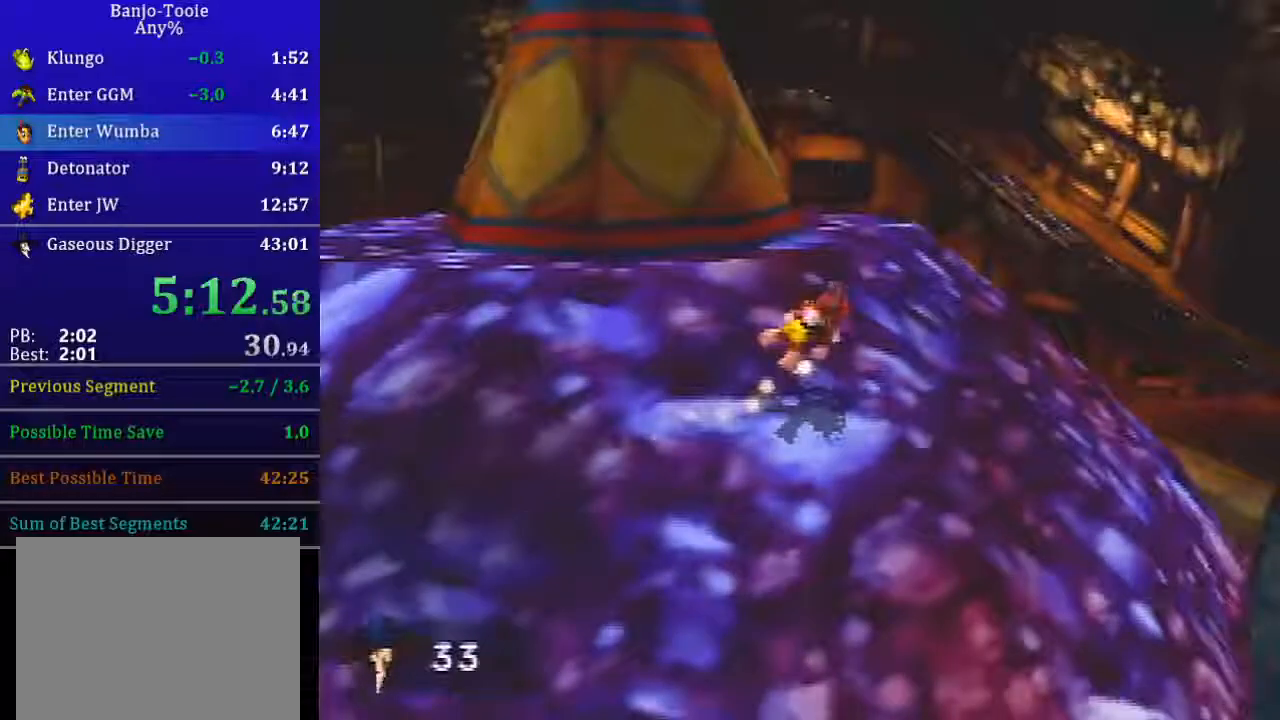
Gameplay with a controller (Nintendo layout); each line is a JSON object with the inputs held at the frame after it. "events" lists button and stick changes between this image and that frame as [ms after this image, input, new state], when the widget could be followed in between. Not read: L3 R3.
{"buttons": ["A", "L1", "Z"], "left_stick": "up-right", "events": []}
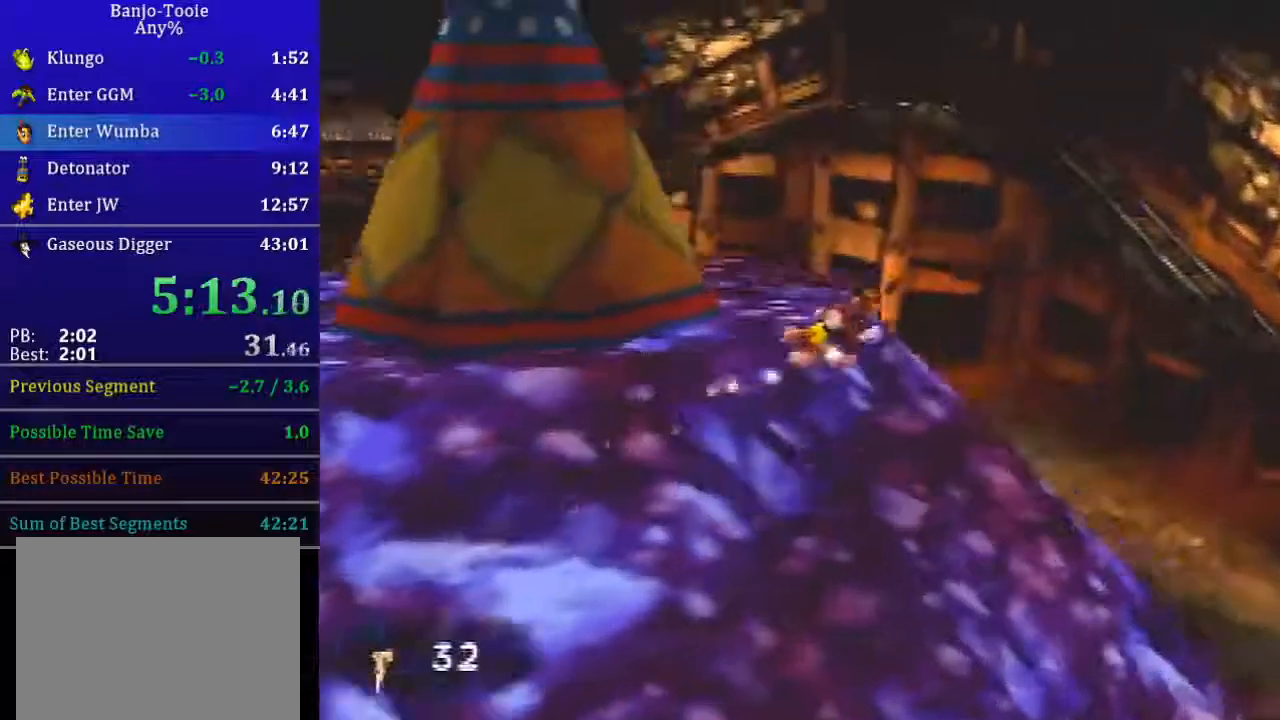
{"buttons": ["A", "L1", "Z"], "left_stick": "up-right", "events": []}
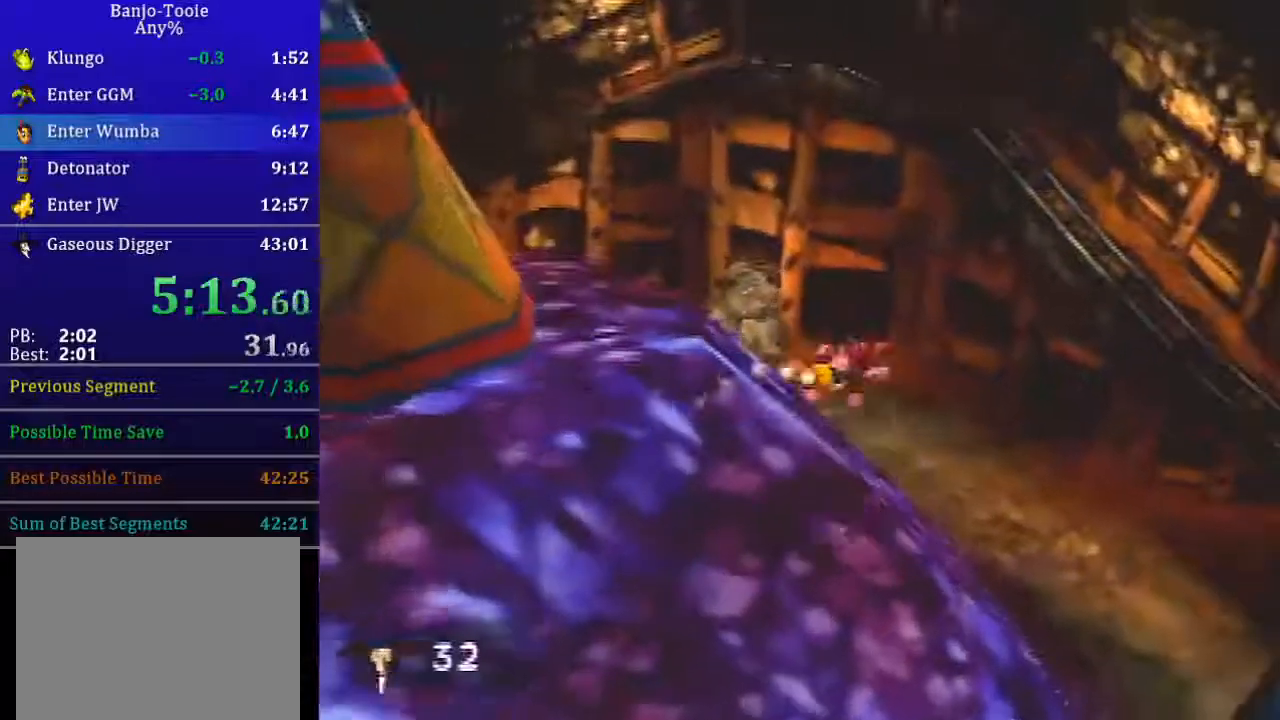
{"buttons": ["L1", "Z"], "left_stick": "up-right", "events": [[400, "A", "up"]]}
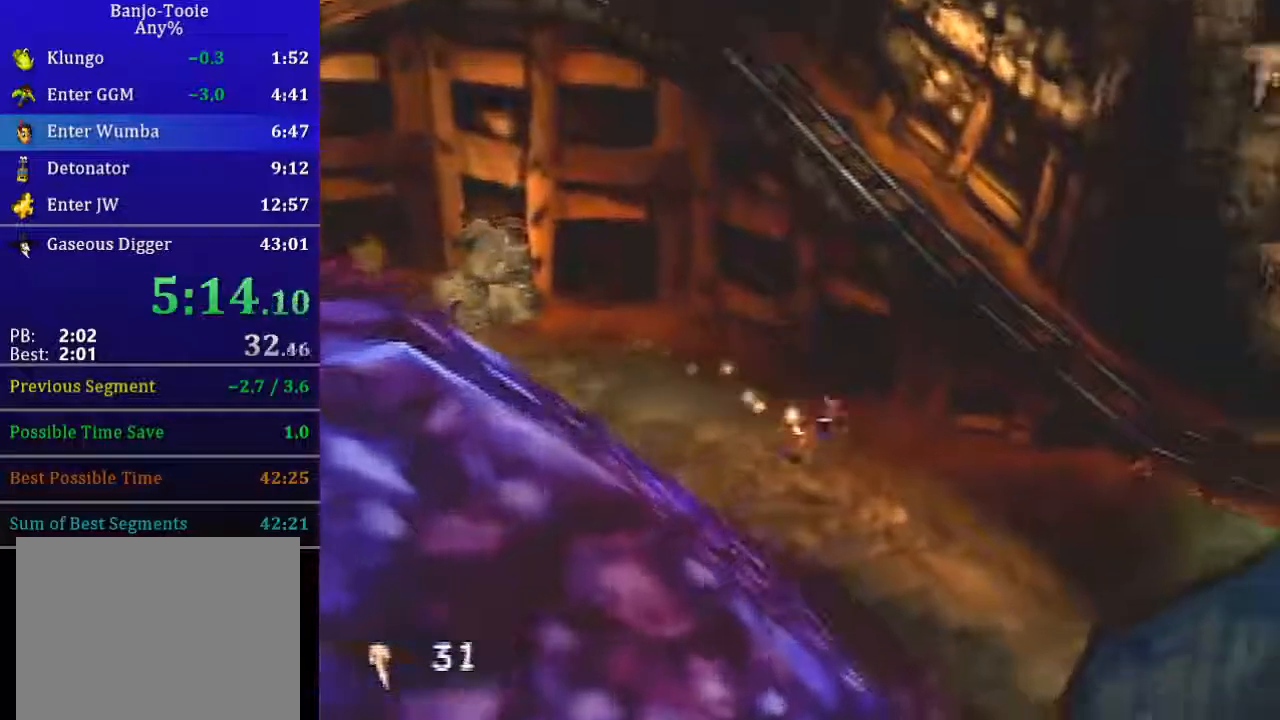
{"buttons": ["A", "L1", "Z"], "left_stick": "up-right", "events": [[467, "A", "down"]]}
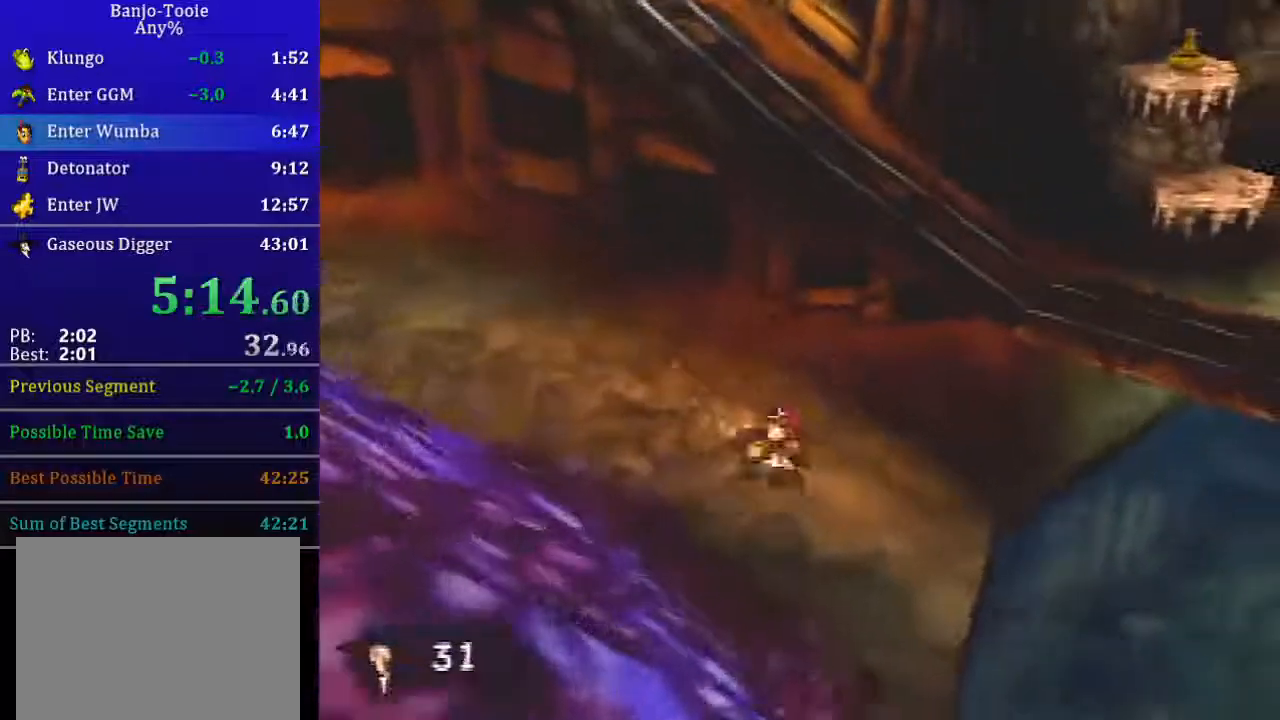
{"buttons": ["A", "L1", "Z"], "left_stick": "up", "events": [[400, "left_stick", "up"]]}
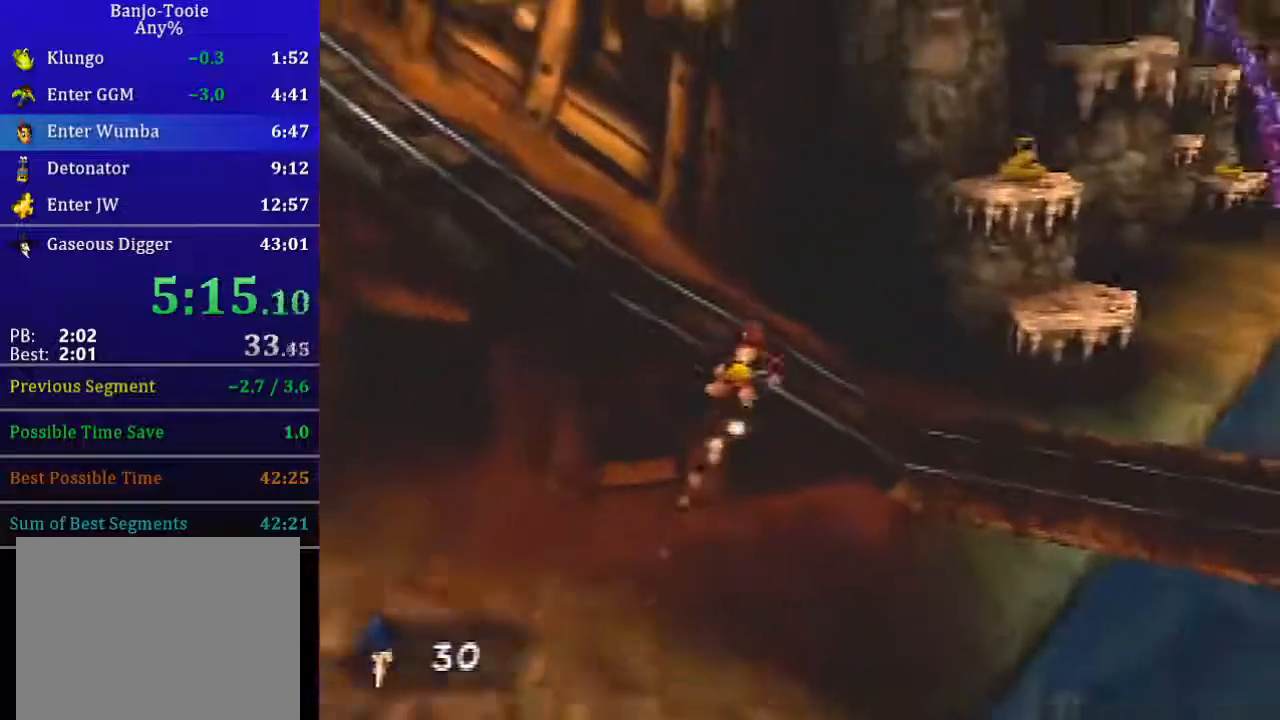
{"buttons": ["A", "L1", "Z"], "left_stick": "up-right", "events": [[67, "A", "up"], [134, "left_stick", "up-right"], [167, "C_RIGHT", "down"], [234, "A", "down"], [301, "C_RIGHT", "up"]]}
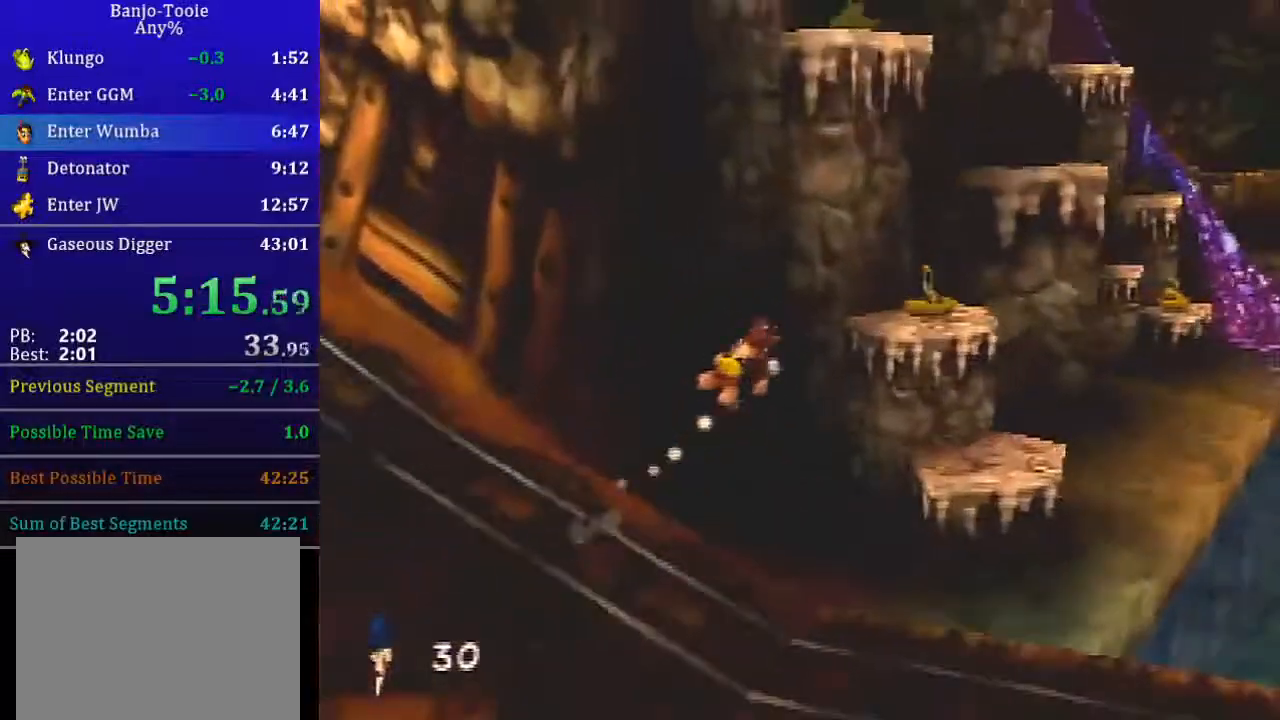
{"buttons": ["L1", "Z"], "left_stick": "up-right", "events": [[433, "A", "up"]]}
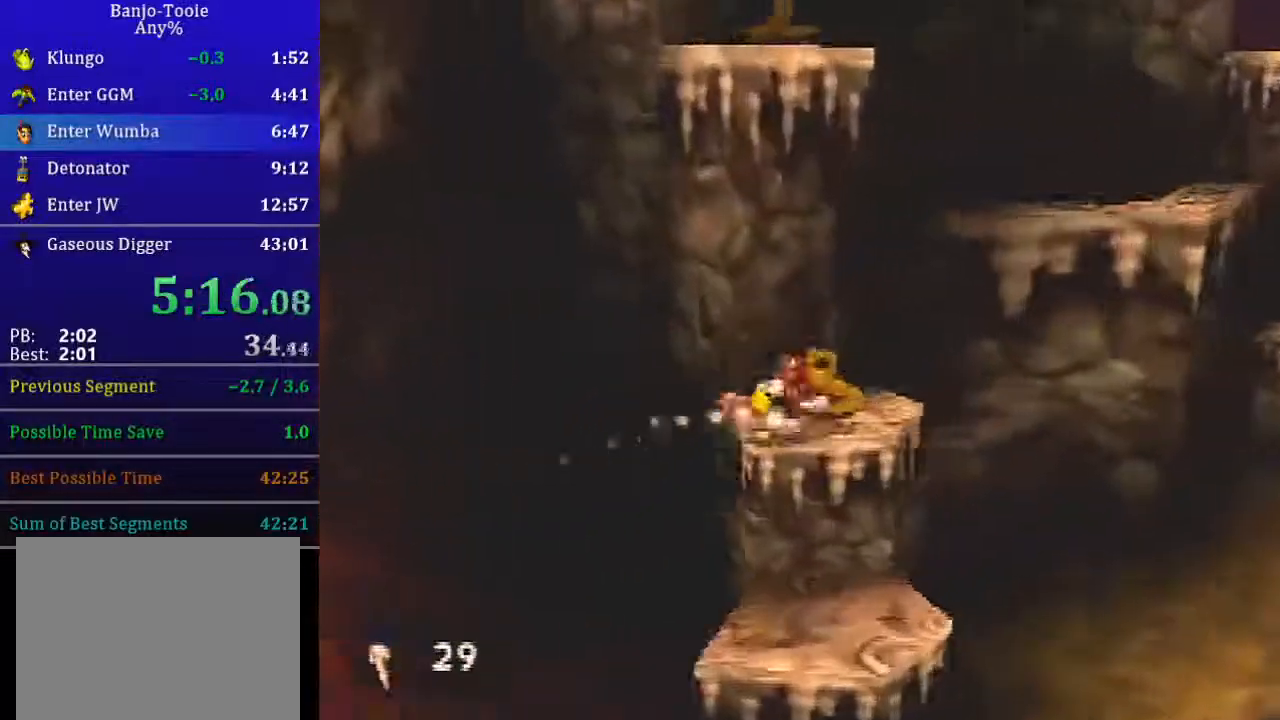
{"buttons": ["L1", "Z"], "left_stick": "up-right", "events": [[134, "A", "down"], [300, "A", "up"]]}
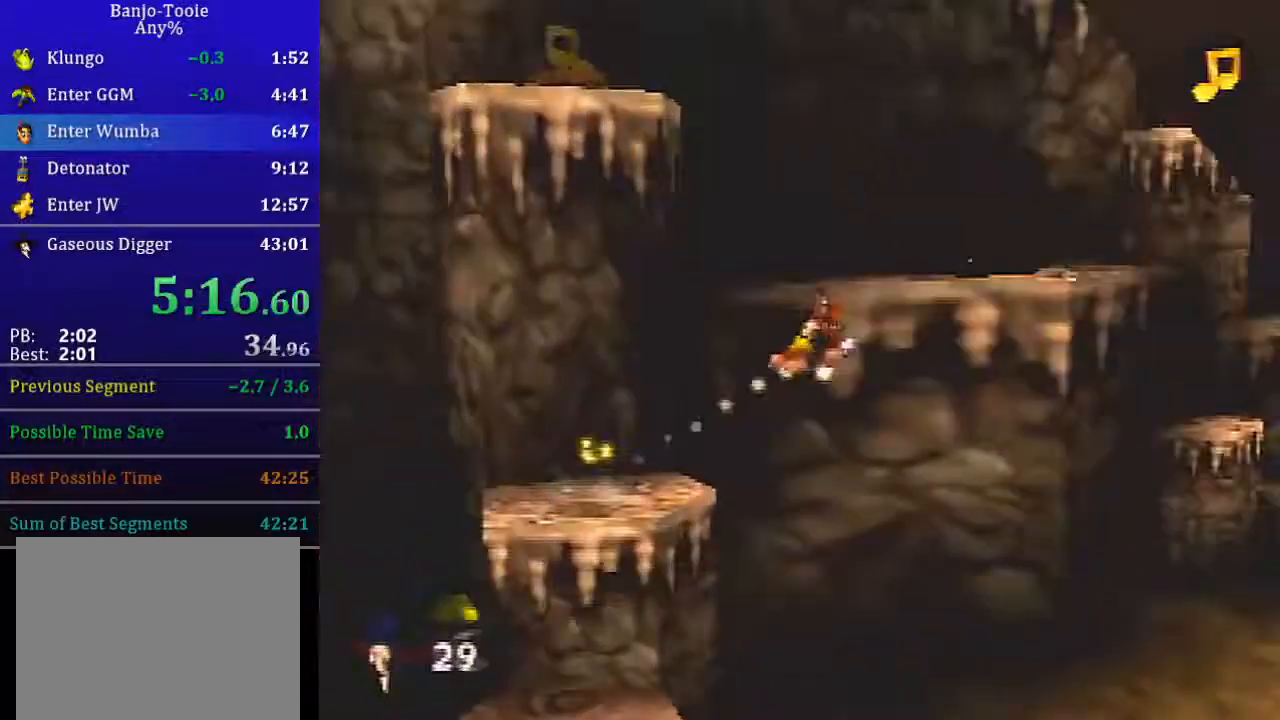
{"buttons": ["L1", "Z", "C_RIGHT"], "left_stick": "up-right", "events": [[200, "C_RIGHT", "down"]]}
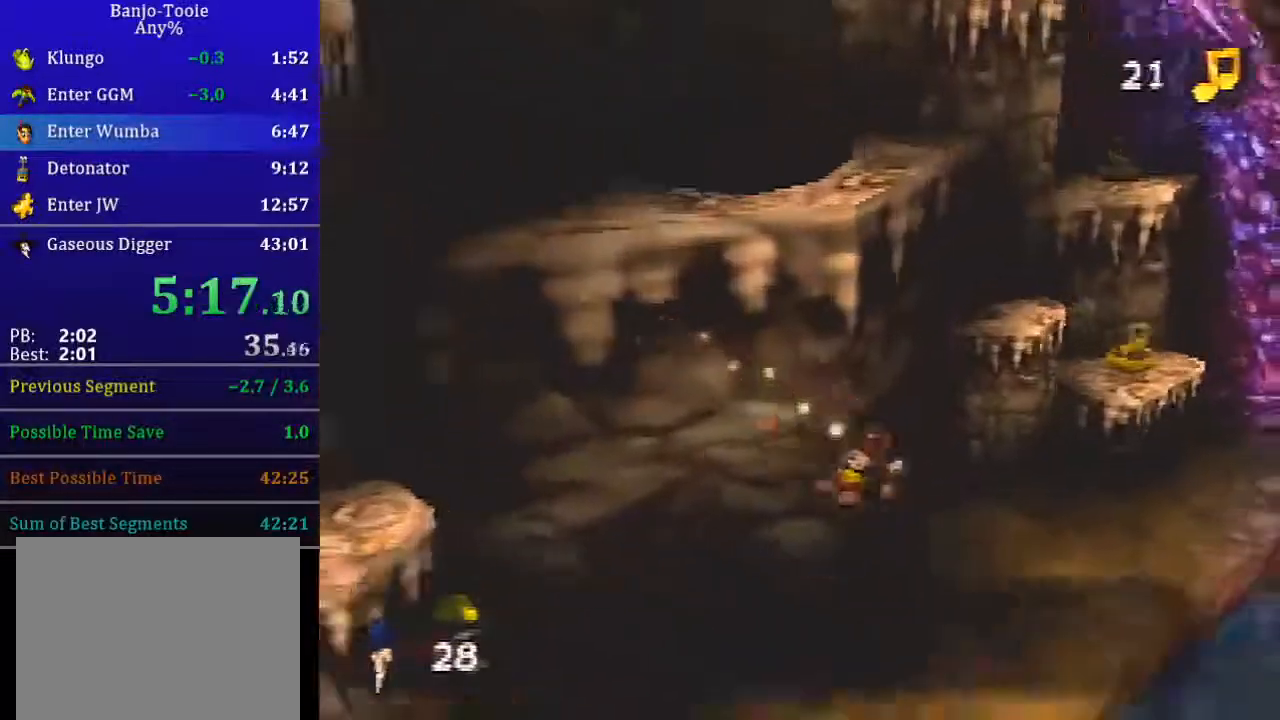
{"buttons": ["L1", "Z"], "left_stick": "up-right", "events": [[67, "C_RIGHT", "up"], [167, "A", "down"], [501, "A", "up"]]}
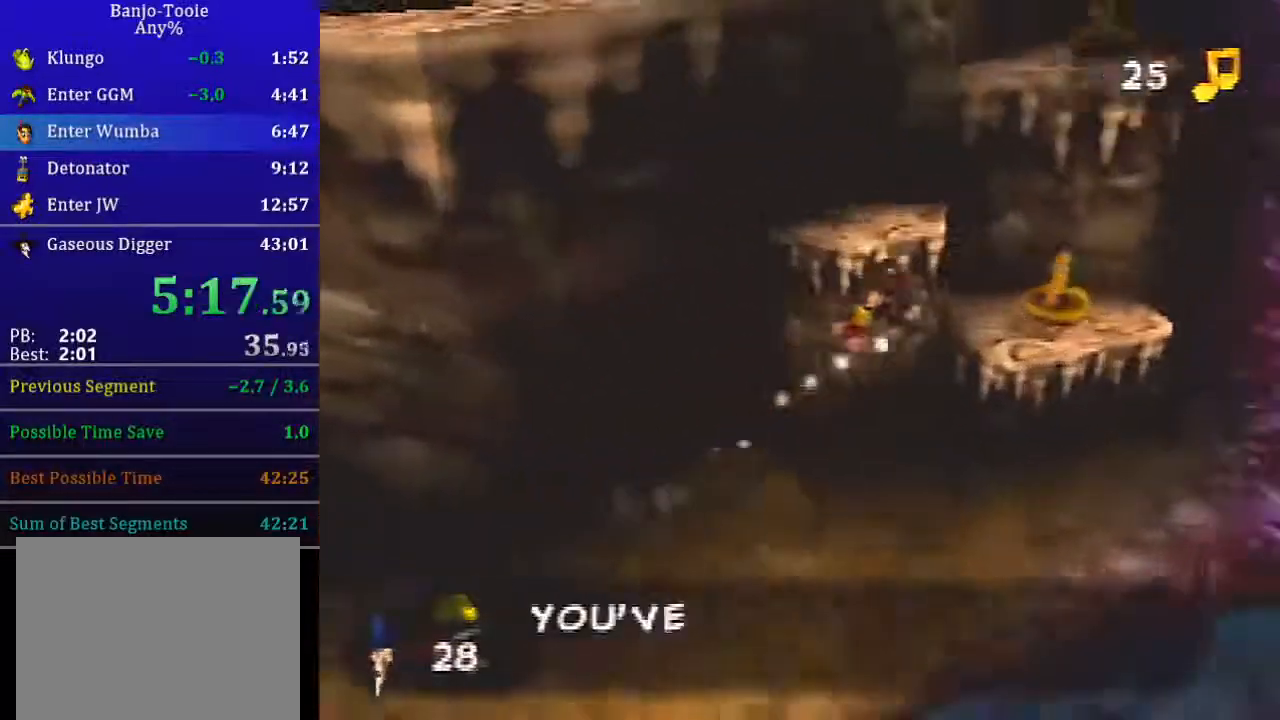
{"buttons": ["A", "L1", "Z"], "left_stick": "up-right", "events": [[300, "C_RIGHT", "down"], [333, "A", "down"], [367, "C_RIGHT", "up"]]}
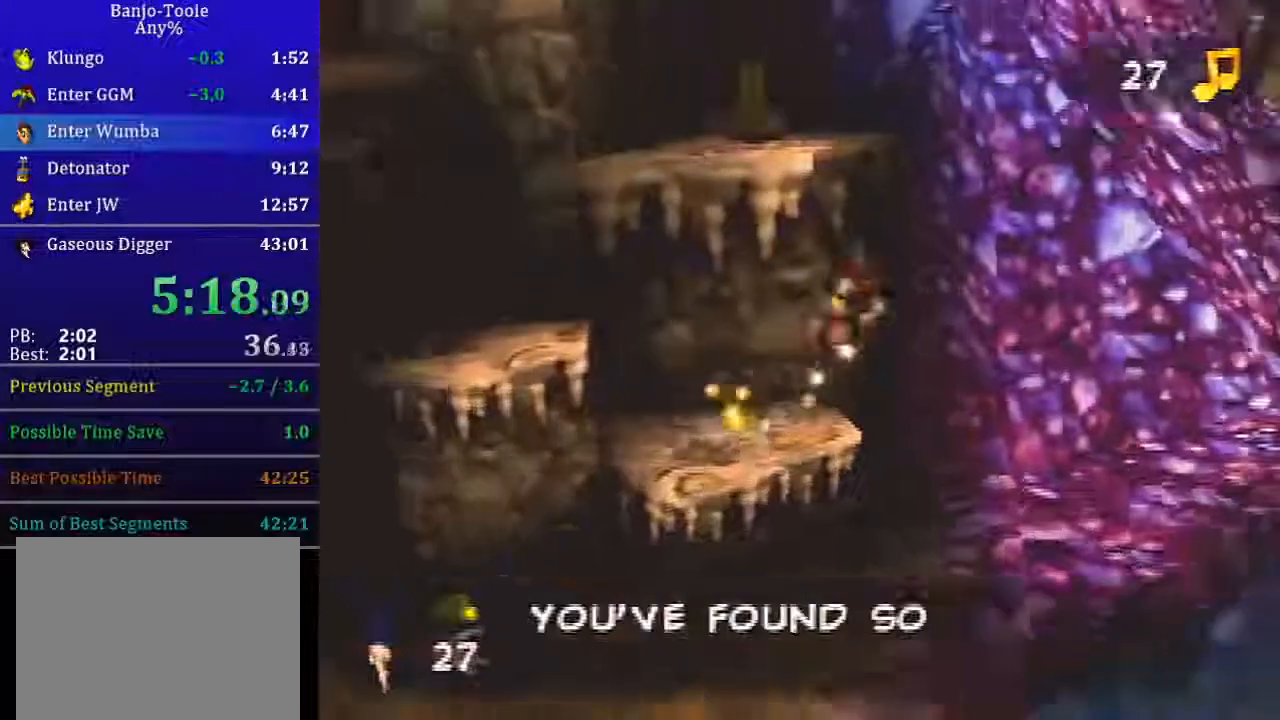
{"buttons": ["L1", "Z"], "left_stick": "up-right", "events": [[134, "left_stick", "up"], [367, "left_stick", "up-right"], [434, "A", "up"]]}
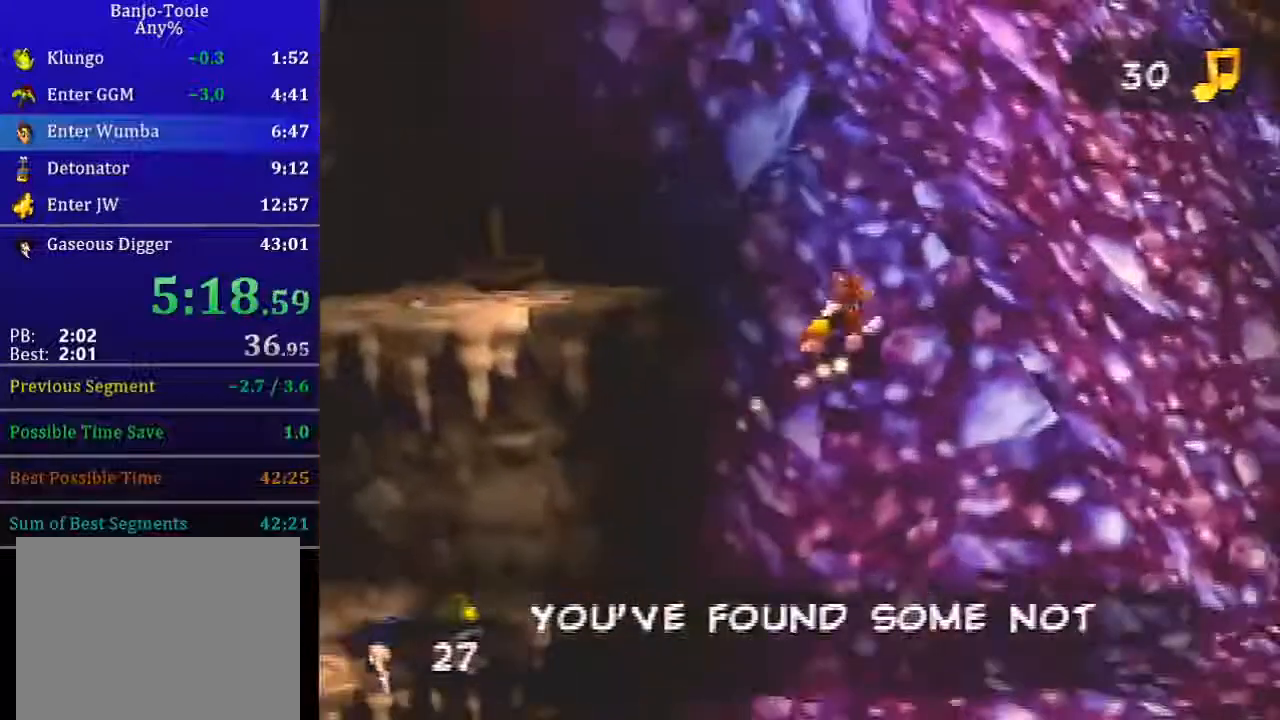
{"buttons": ["A", "L1", "Z"], "left_stick": "up-left", "events": [[66, "A", "down"], [133, "left_stick", "up"], [267, "A", "up"], [467, "A", "down"], [467, "left_stick", "up-left"]]}
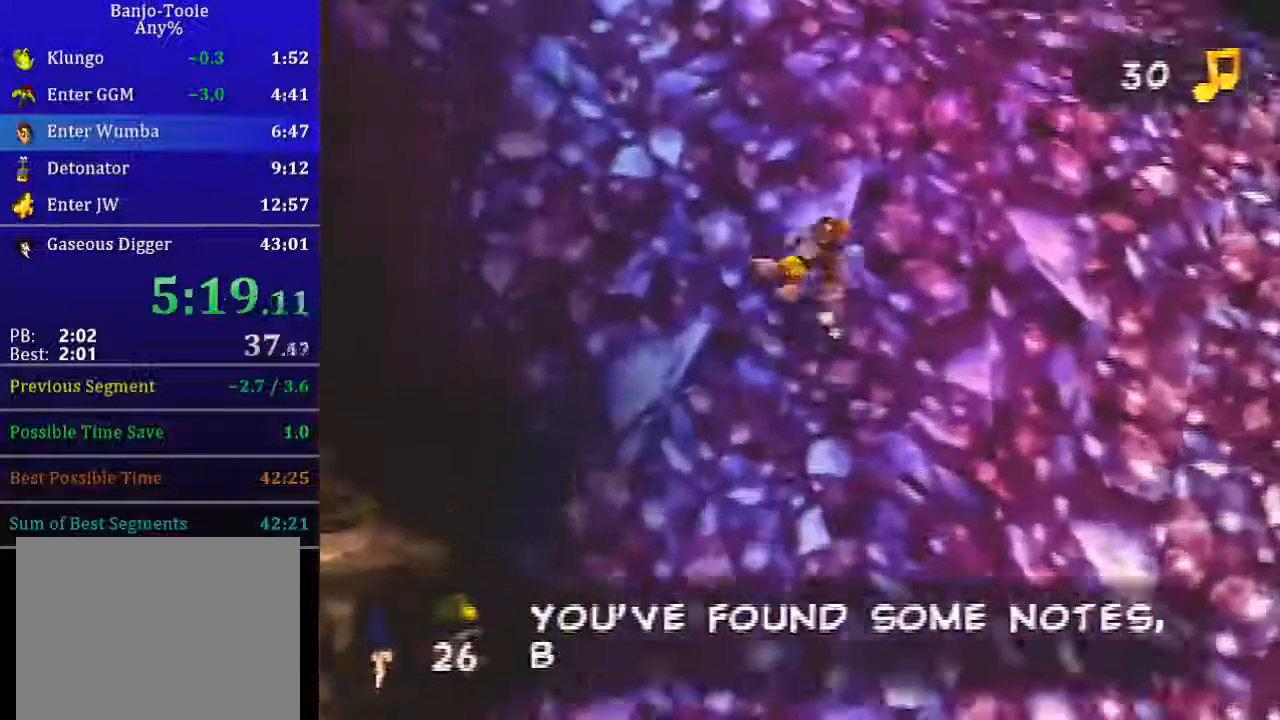
{"buttons": ["A", "L1", "Z", "C_LEFT"], "left_stick": "up-left", "events": [[234, "A", "up"], [367, "C_LEFT", "down"], [401, "A", "down"]]}
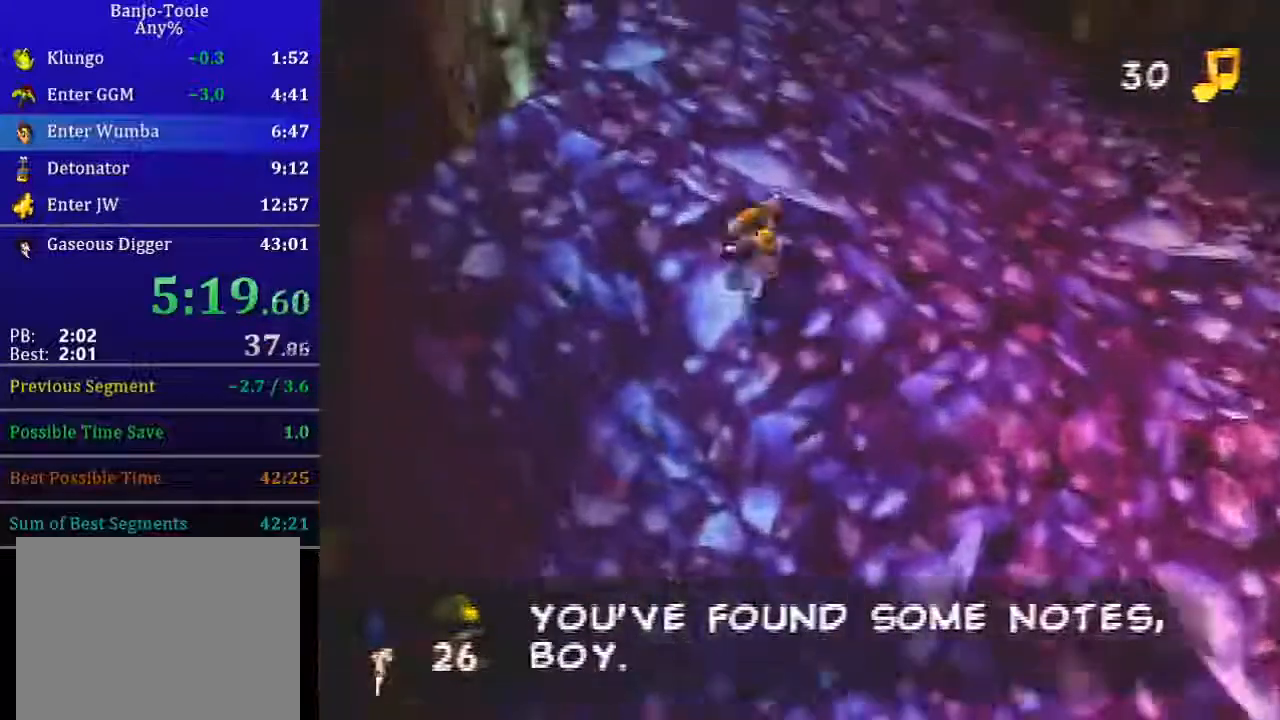
{"buttons": ["L1", "Z"], "left_stick": "left", "events": [[33, "left_stick", "left"], [200, "C_LEFT", "up"], [267, "A", "up"]]}
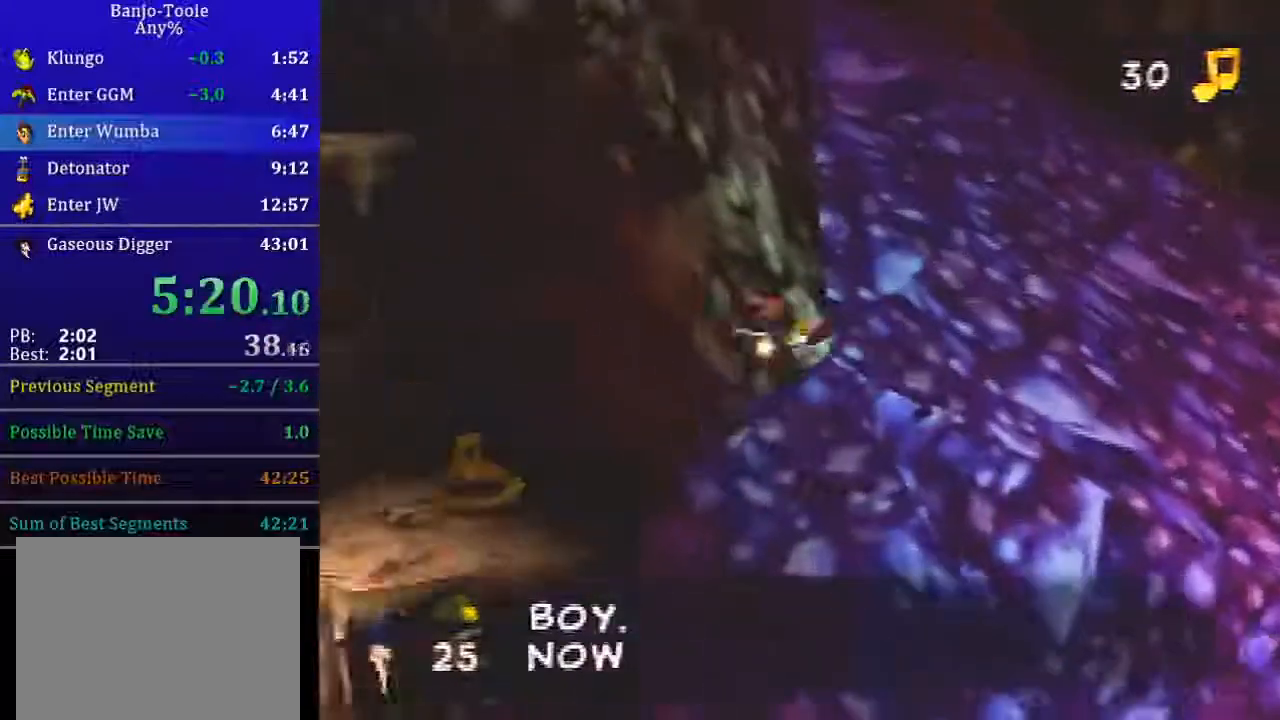
{"buttons": ["A", "L1", "Z"], "left_stick": "down-left", "events": [[200, "left_stick", "down-left"], [367, "A", "down"]]}
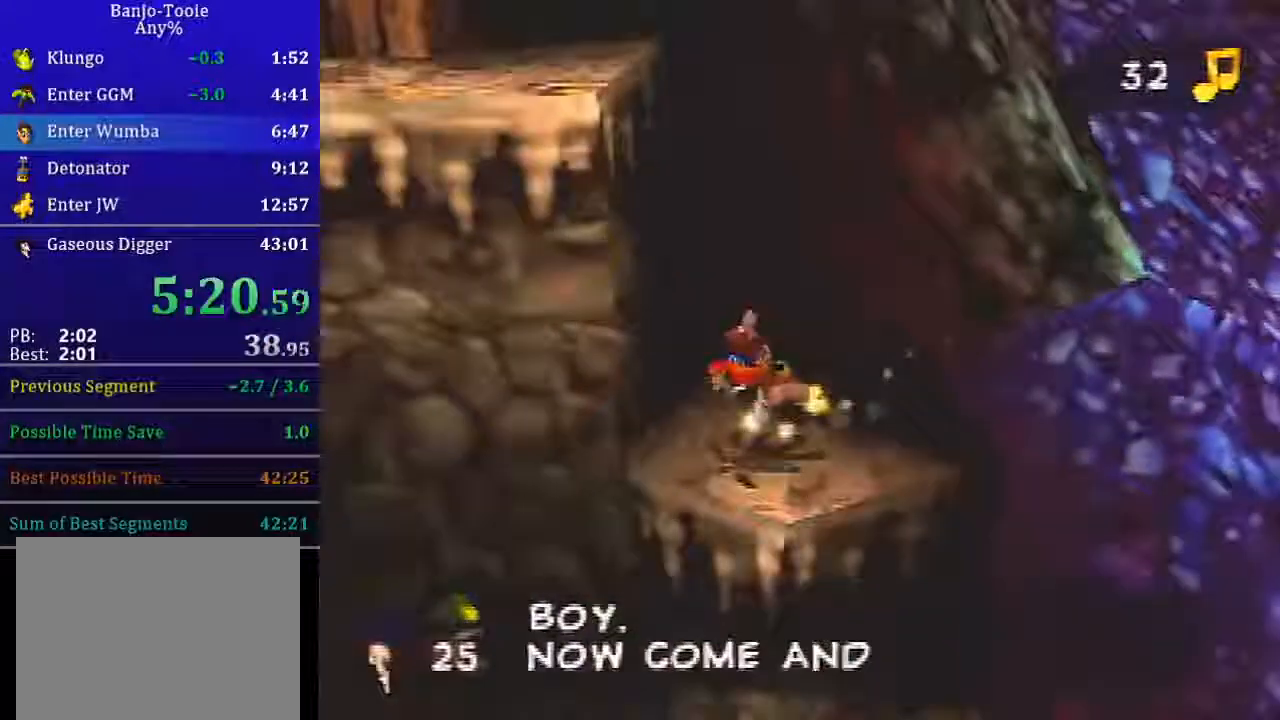
{"buttons": ["A", "L1", "Z", "C_LEFT"], "left_stick": "up-left", "events": [[66, "left_stick", "left"], [367, "left_stick", "up-left"], [400, "C_LEFT", "down"]]}
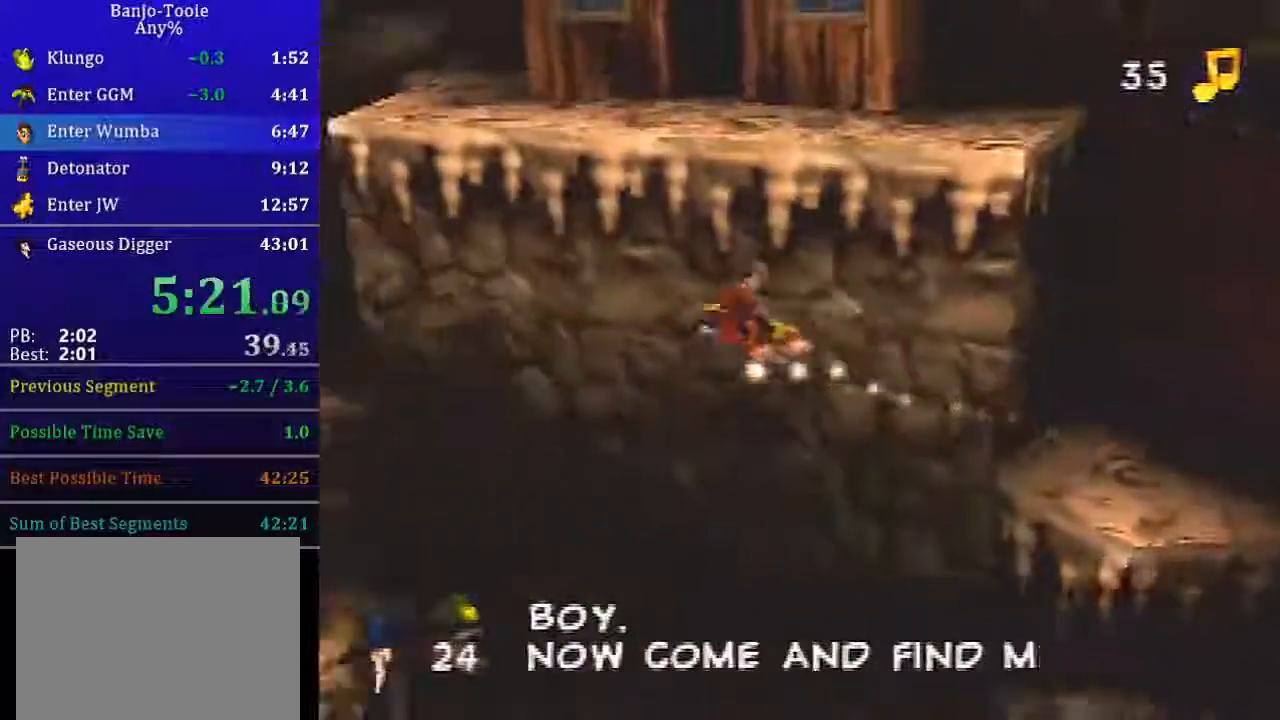
{"buttons": ["L1", "Z"], "left_stick": "up-left", "events": [[100, "A", "up"], [467, "C_LEFT", "up"]]}
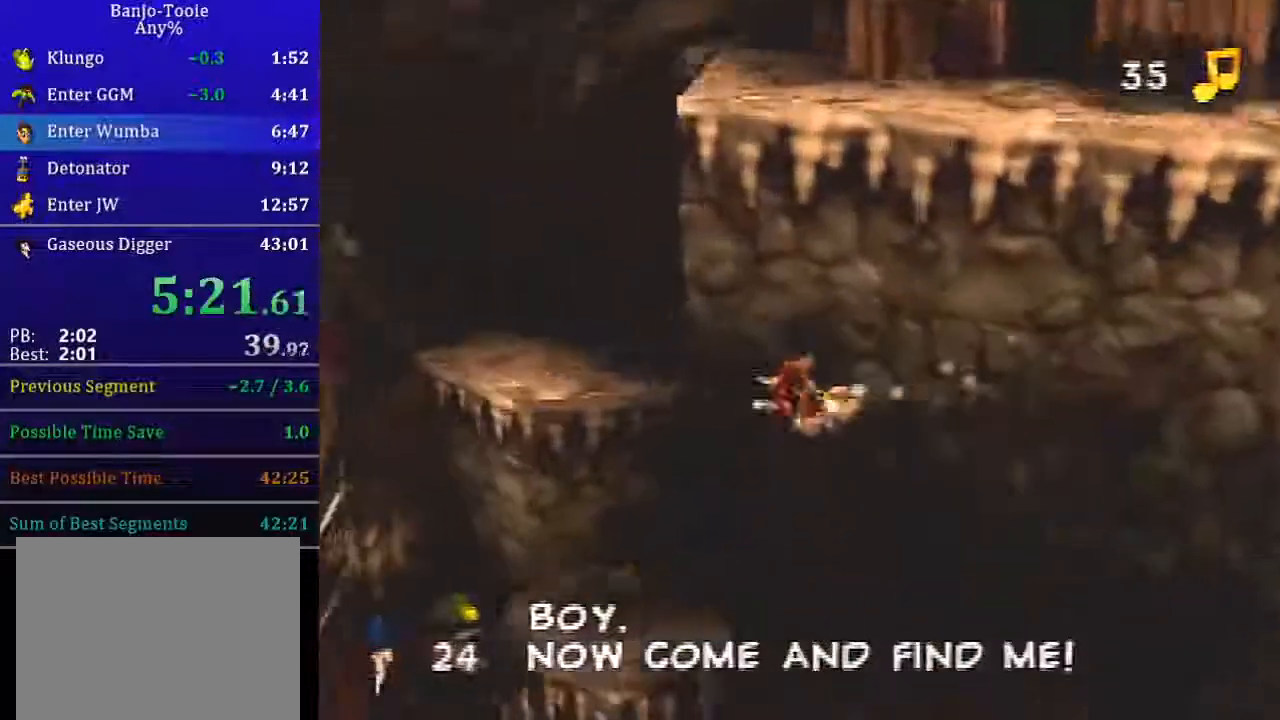
{"buttons": ["L1", "Z"], "left_stick": "down-right", "events": [[167, "left_stick", "center"], [300, "left_stick", "down-right"]]}
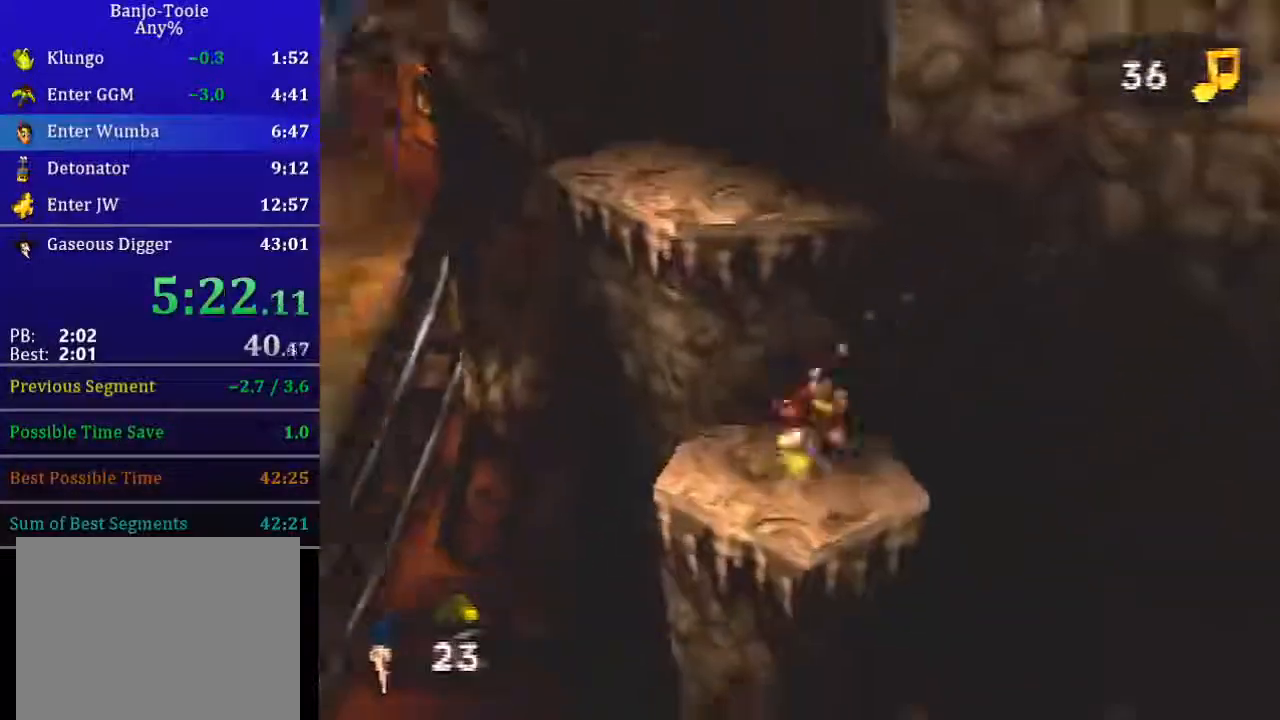
{"buttons": ["A", "L1", "Z"], "left_stick": "right", "events": [[100, "A", "down"], [434, "left_stick", "right"]]}
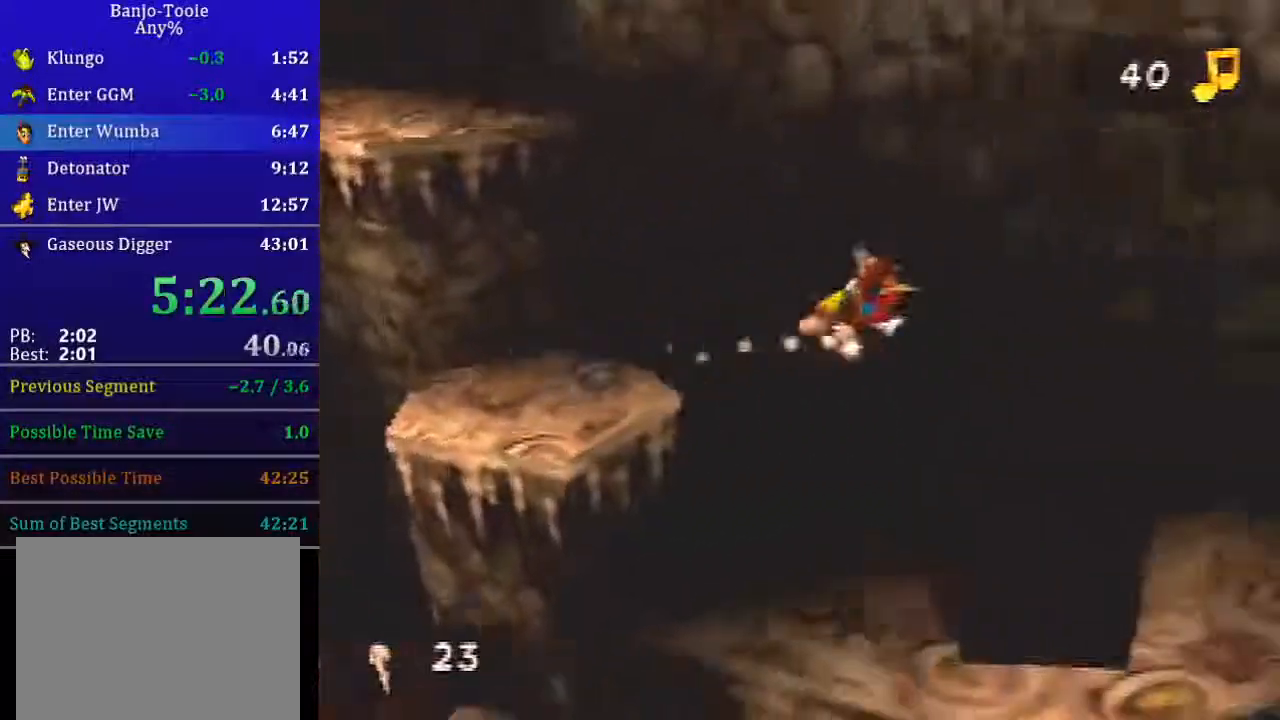
{"buttons": ["A", "L1", "Z"], "left_stick": "up-right", "events": [[267, "left_stick", "up-right"]]}
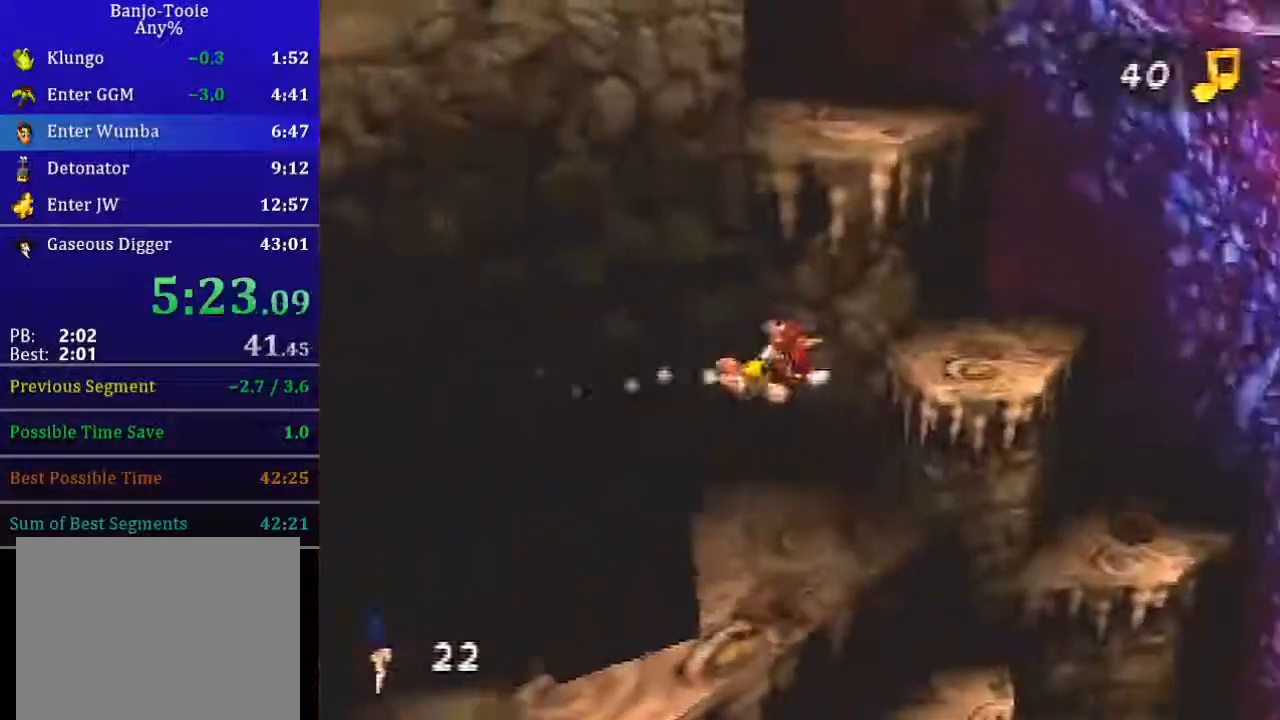
{"buttons": ["A", "L1", "Z"], "left_stick": "up-right", "events": []}
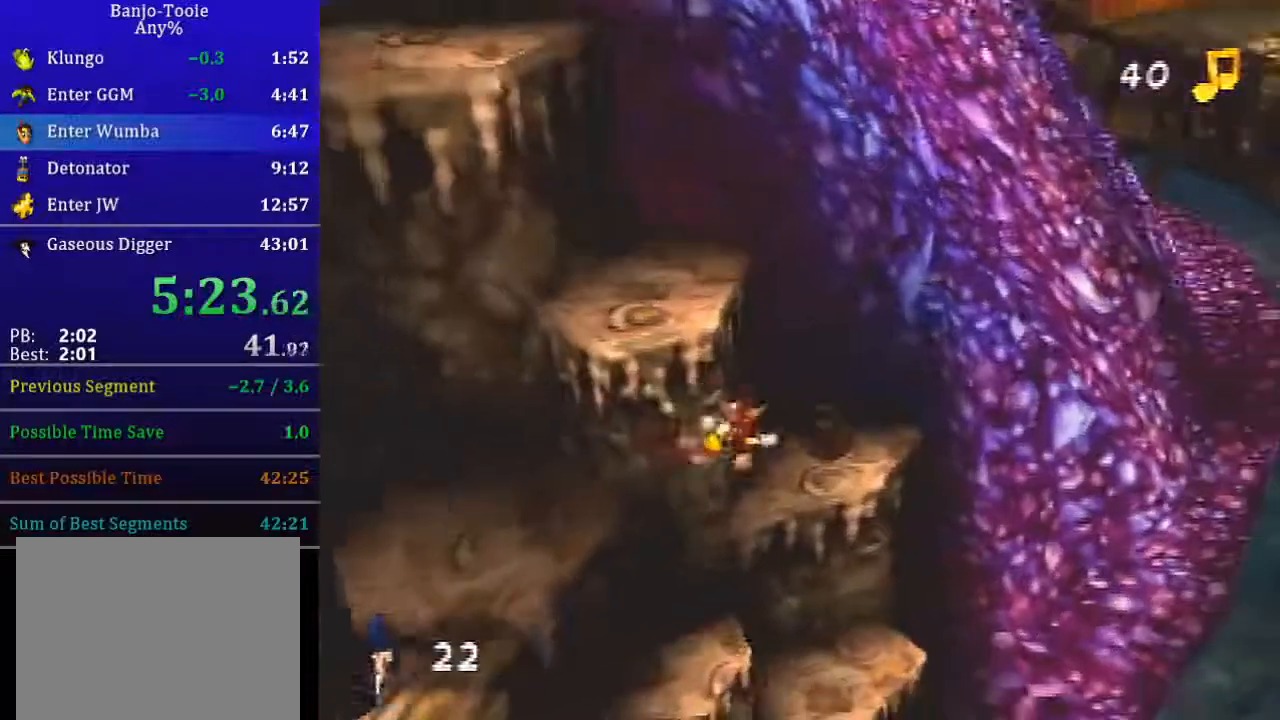
{"buttons": ["A", "L1", "Z", "C_RIGHT"], "left_stick": "up", "events": [[133, "A", "up"], [300, "C_RIGHT", "down"], [300, "left_stick", "up"], [367, "A", "down"]]}
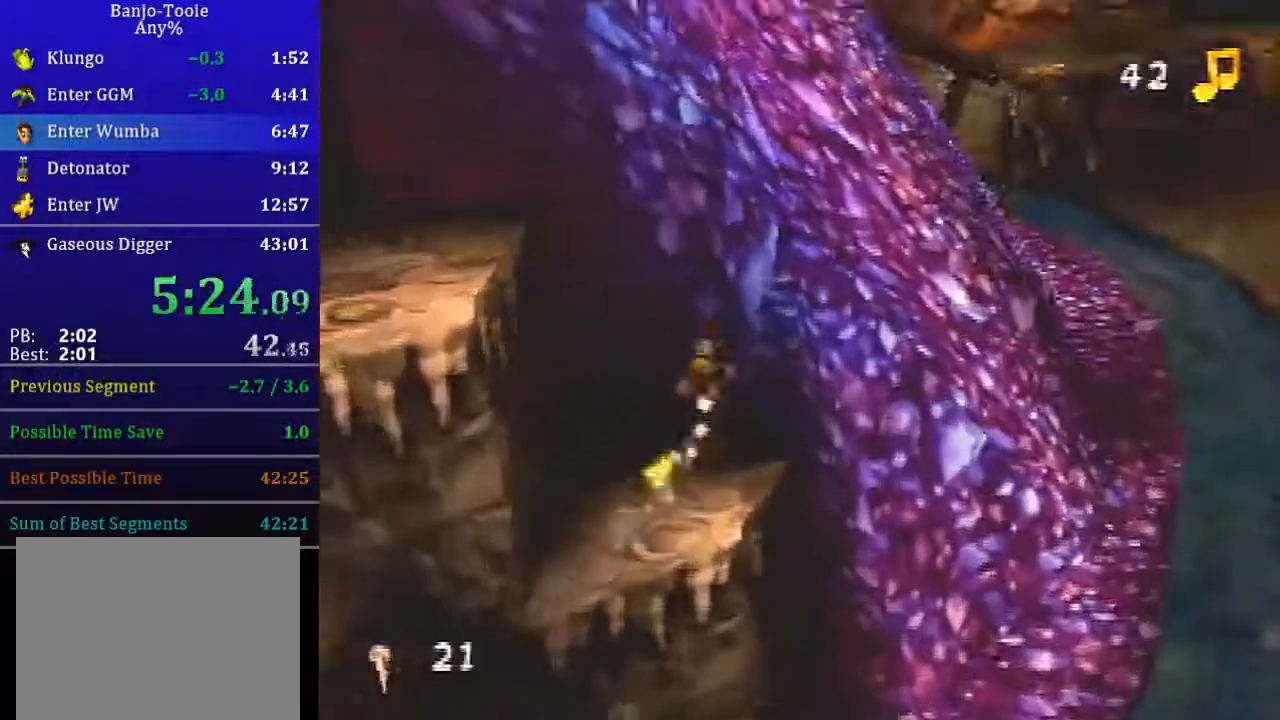
{"buttons": ["A", "L1", "Z", "C_RIGHT"], "left_stick": "up", "events": [[334, "A", "up"], [467, "A", "down"]]}
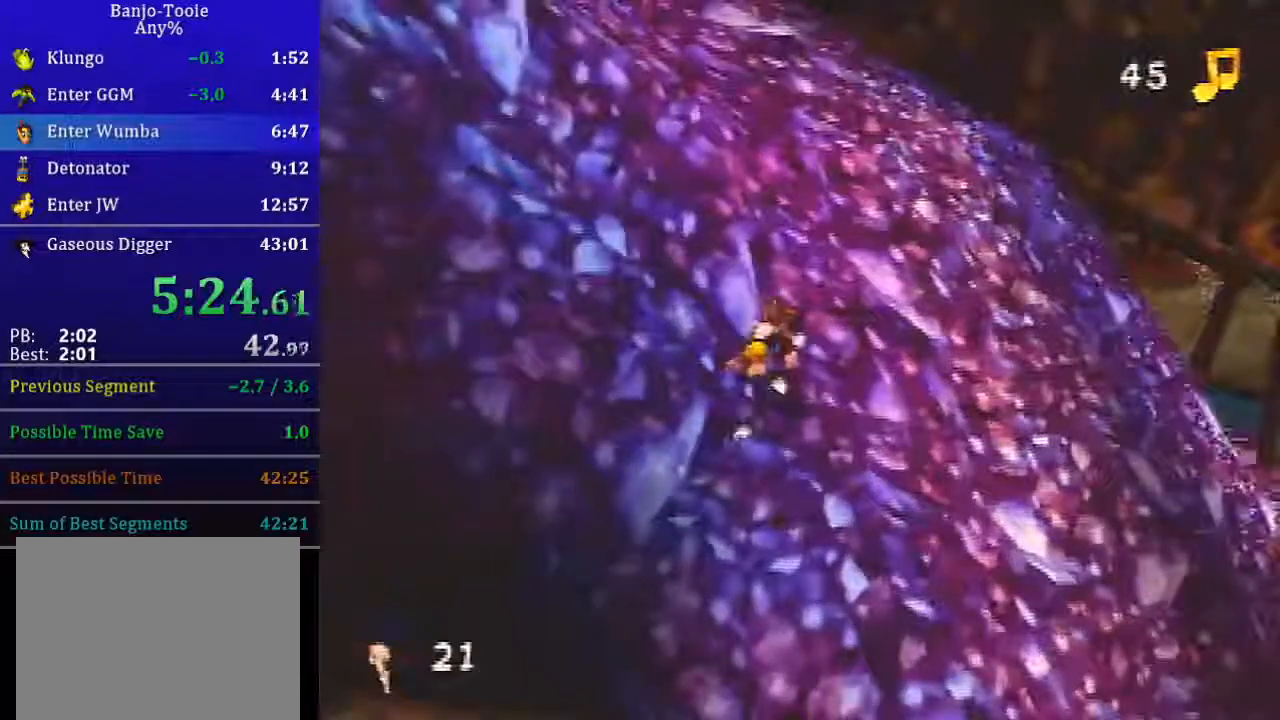
{"buttons": ["L1", "Z"], "left_stick": "up", "events": [[66, "A", "up"], [66, "C_RIGHT", "up"], [367, "A", "down"], [433, "A", "up"]]}
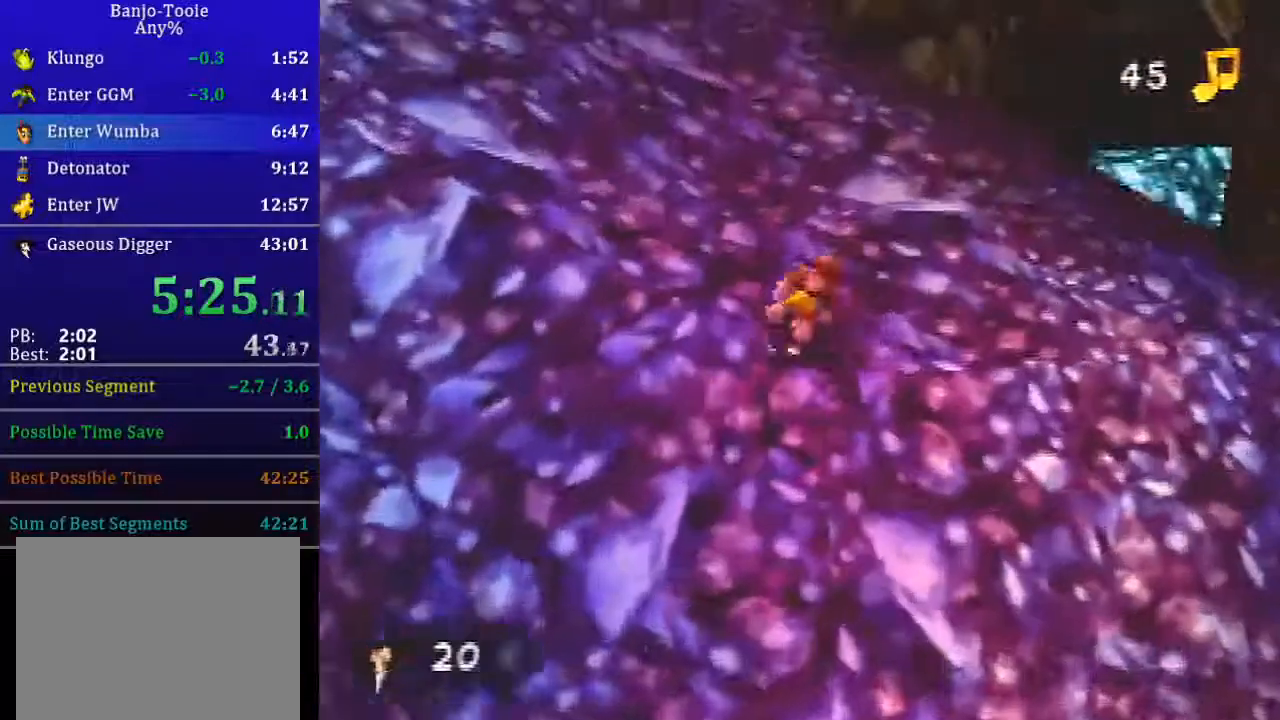
{"buttons": ["L1", "Z"], "left_stick": "up", "events": [[234, "A", "down"], [334, "A", "up"]]}
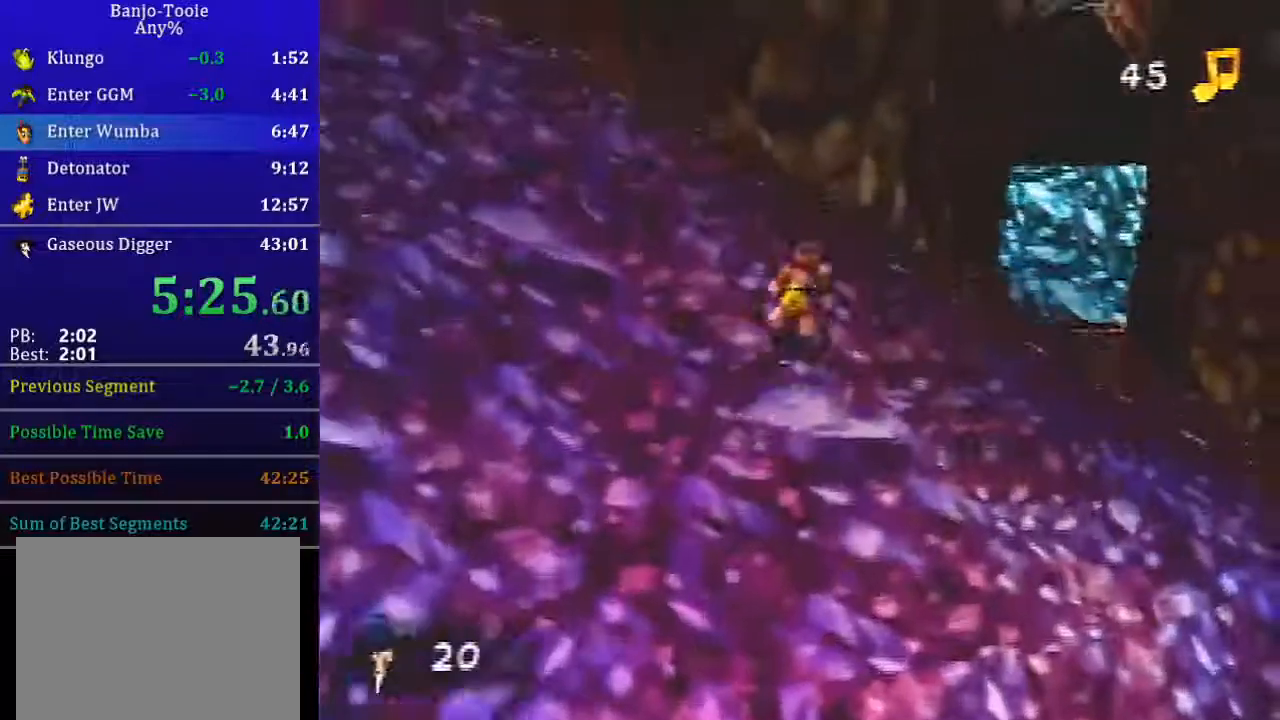
{"buttons": ["L1", "Z", "C_RIGHT"], "left_stick": "up", "events": [[267, "A", "down"], [400, "A", "up"], [400, "C_RIGHT", "down"]]}
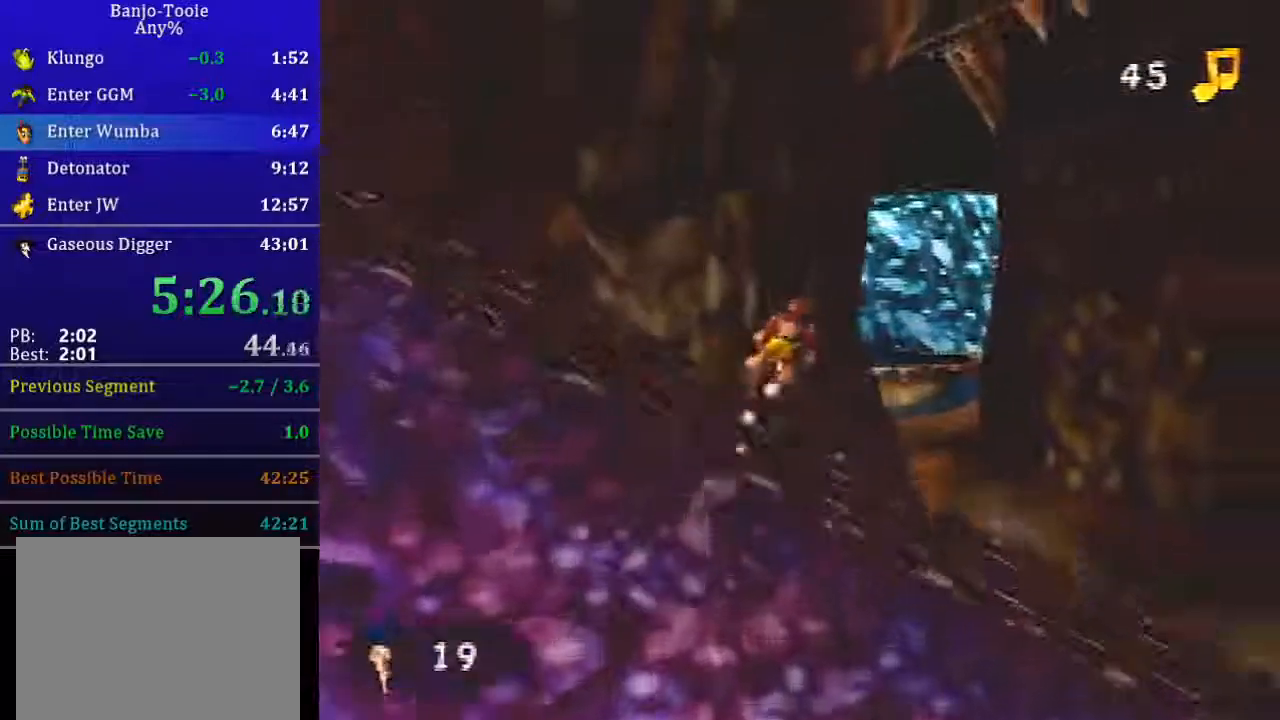
{"buttons": ["L1", "Z"], "left_stick": "up-right", "events": [[167, "C_RIGHT", "up"], [401, "left_stick", "up-right"]]}
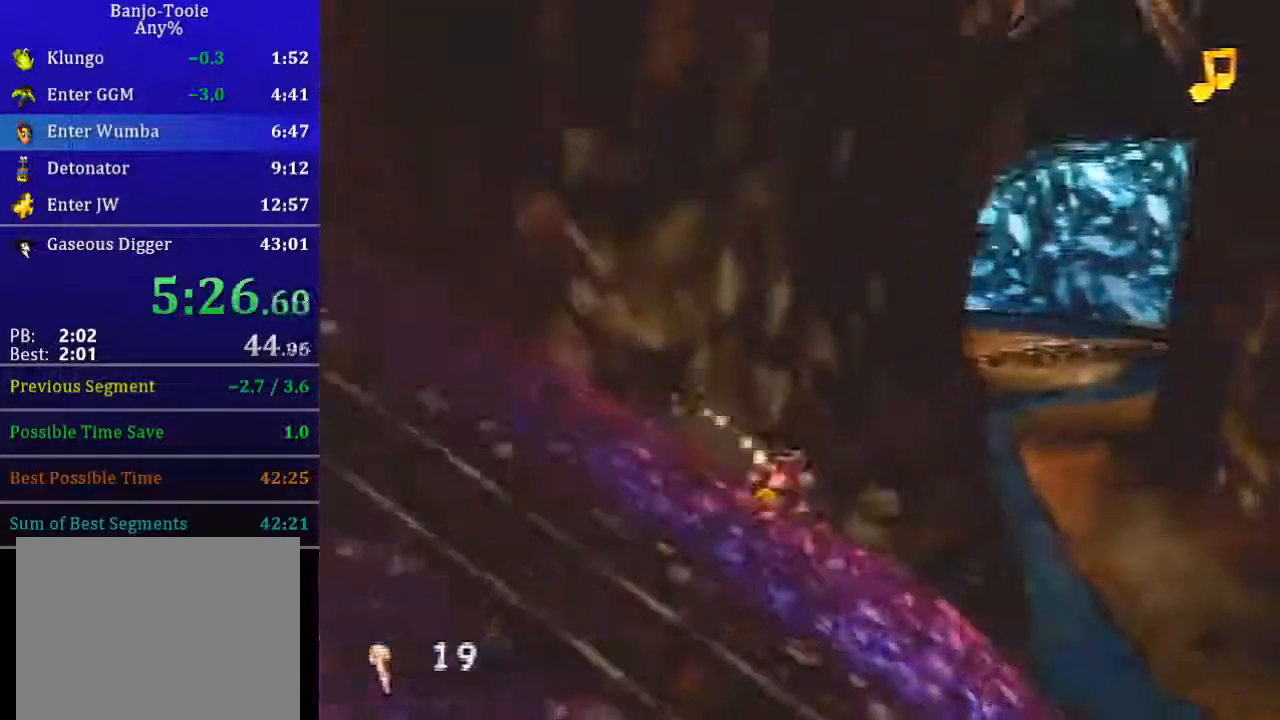
{"buttons": ["L1", "Z"], "left_stick": "up-right", "events": [[167, "A", "down"], [400, "A", "up"]]}
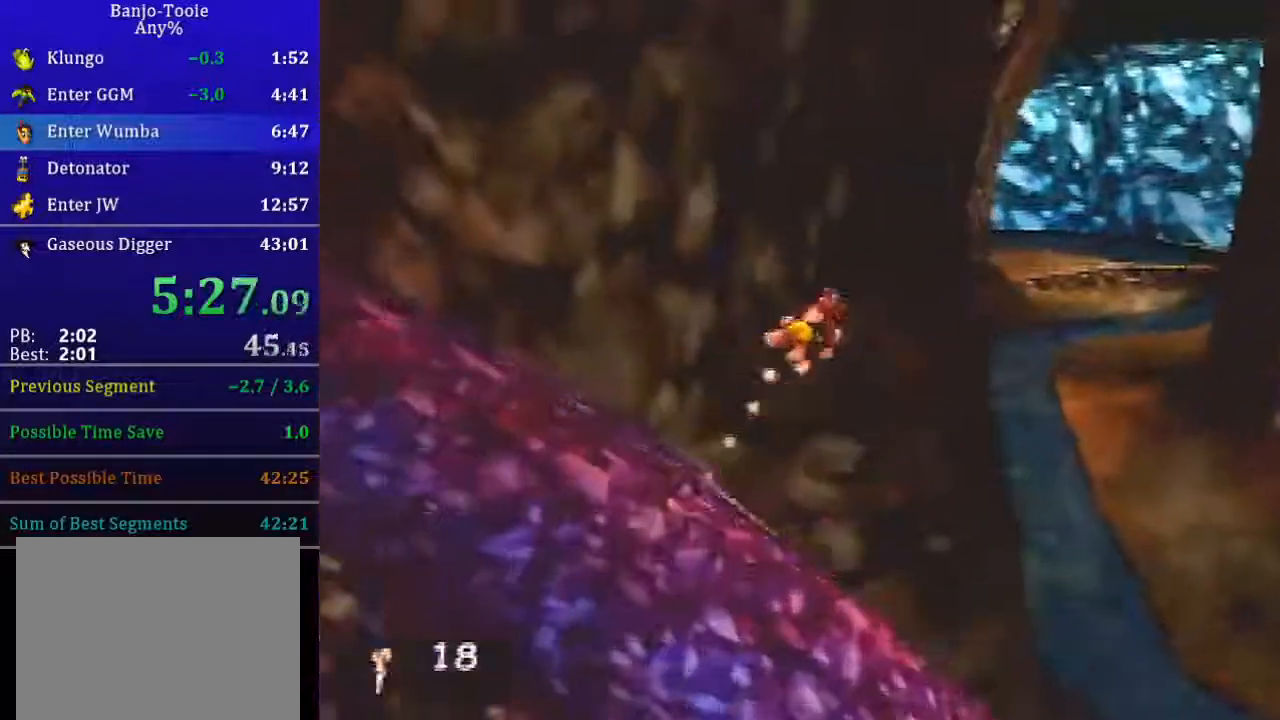
{"buttons": ["L1", "Z"], "left_stick": "up-right", "events": []}